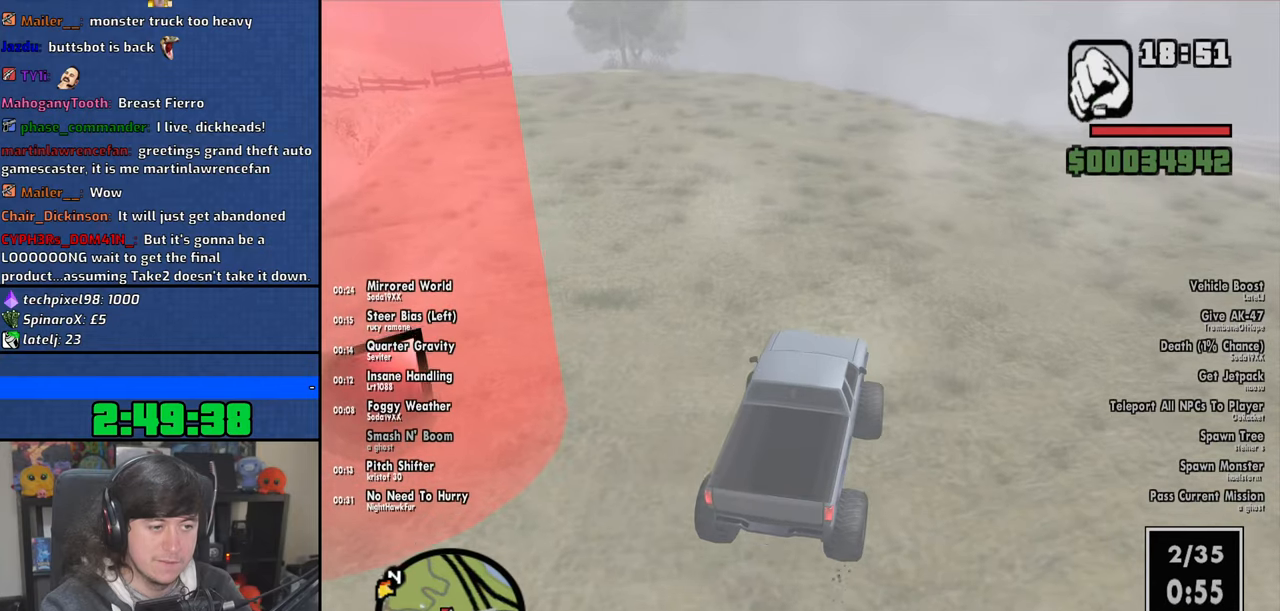
Gameplay with keyboard and mouse; each line is a JSON object with the keys and mouse buttons held at the frame after it. "events" lists presses ("down") and releases ("up") of "1", "2", "3", "4", "5", "6", "8", "a", "alt", "b", "c", "ctrl", "d", "down", "e", "escape", "f", "f1", "f2", "f3", "g", "h", "left", "n", "num2", "q", "r", "right", "s", "shift", "space", "t", "tab", "up", "v", "w", "x", "y", "z", "mouse_left", "mouse_wheel" and "mouse_right" between this image and that frame as [ms after this image, input, new state], when the widget could be followed in between. "mouse_left", "mouse_wheel", "mouse_right" = the "left", "wheel", "right" buttons of the "mouse" list. No other keys are recorded. "wheel" means that the mouse wheel is clicked or scrolled. Mouse movement is not recorded.
{"keys": ["a", "s"], "mouse": [], "events": [[500, "s", "down"]]}
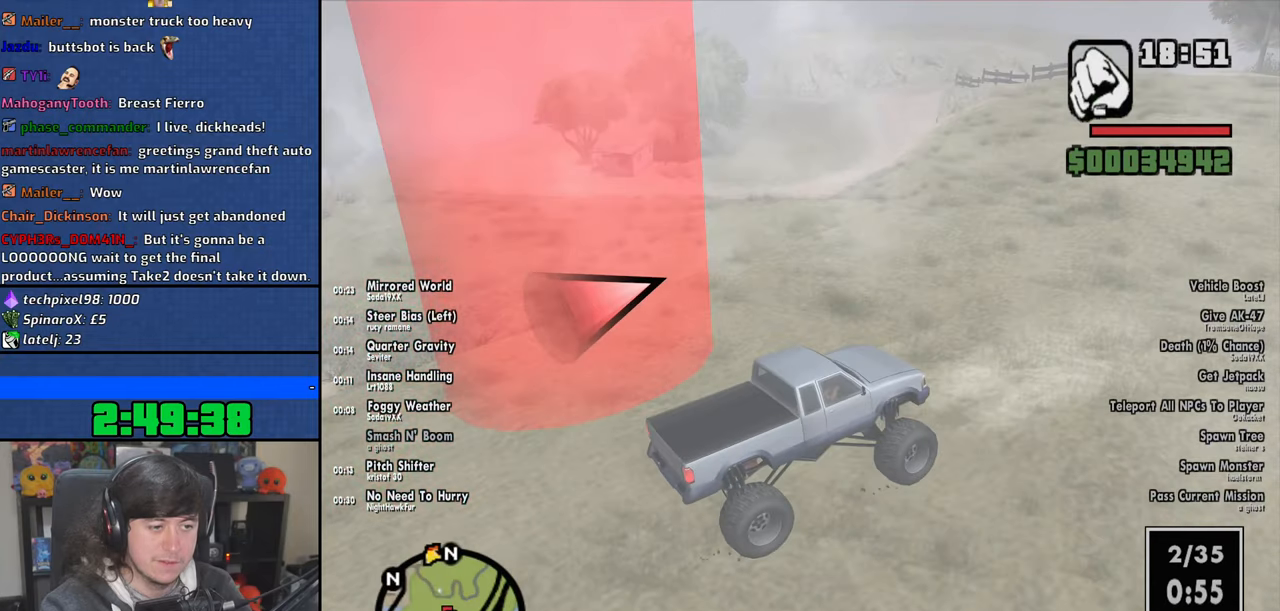
{"keys": ["d", "s", "space"], "mouse": [], "events": [[183, "a", "up"], [250, "d", "down"], [466, "space", "down"]]}
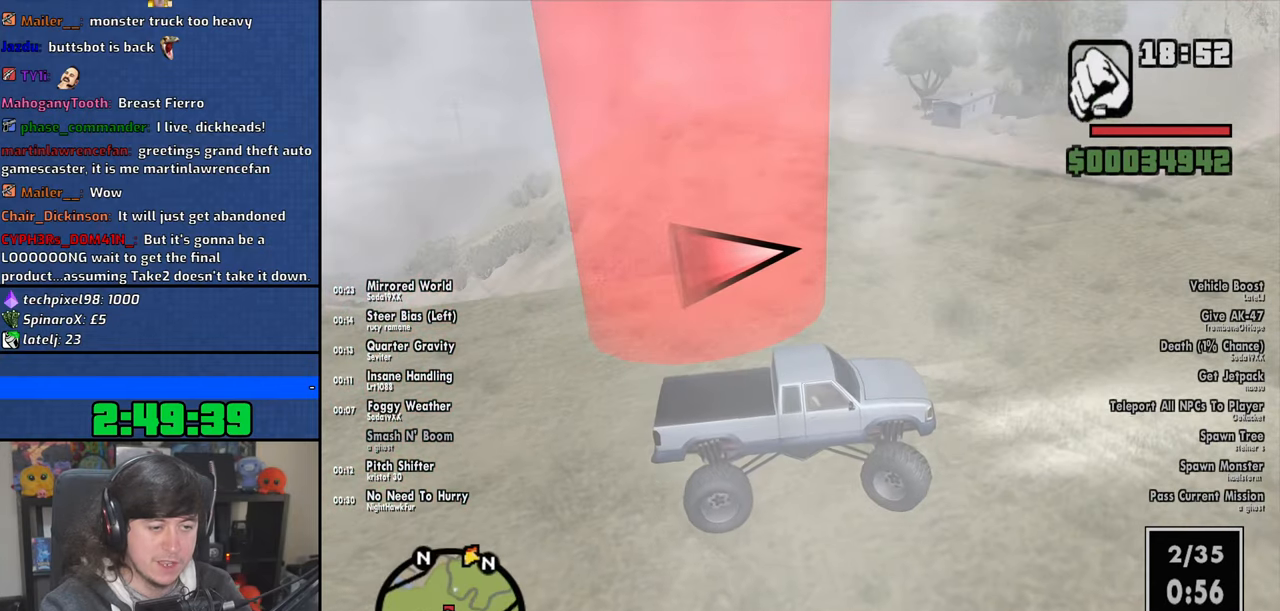
{"keys": ["d", "s", "space"], "mouse": [], "events": []}
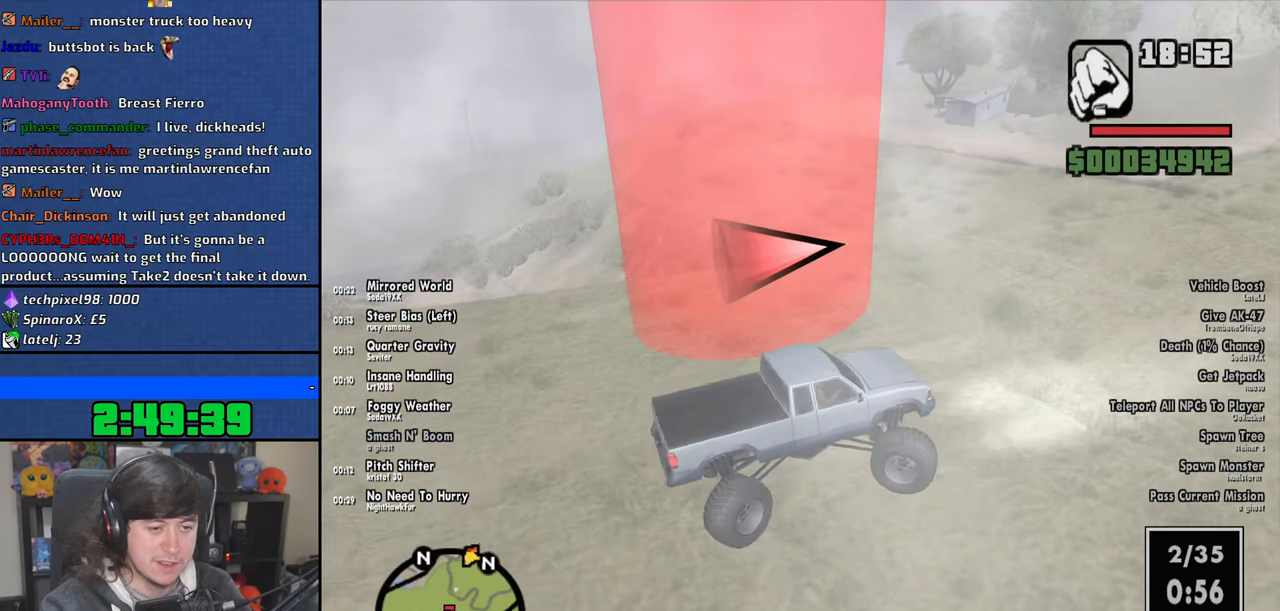
{"keys": ["space", "w"], "mouse": [], "events": [[50, "s", "up"], [166, "a", "down"], [166, "w", "down"], [200, "d", "up"], [383, "a", "up"]]}
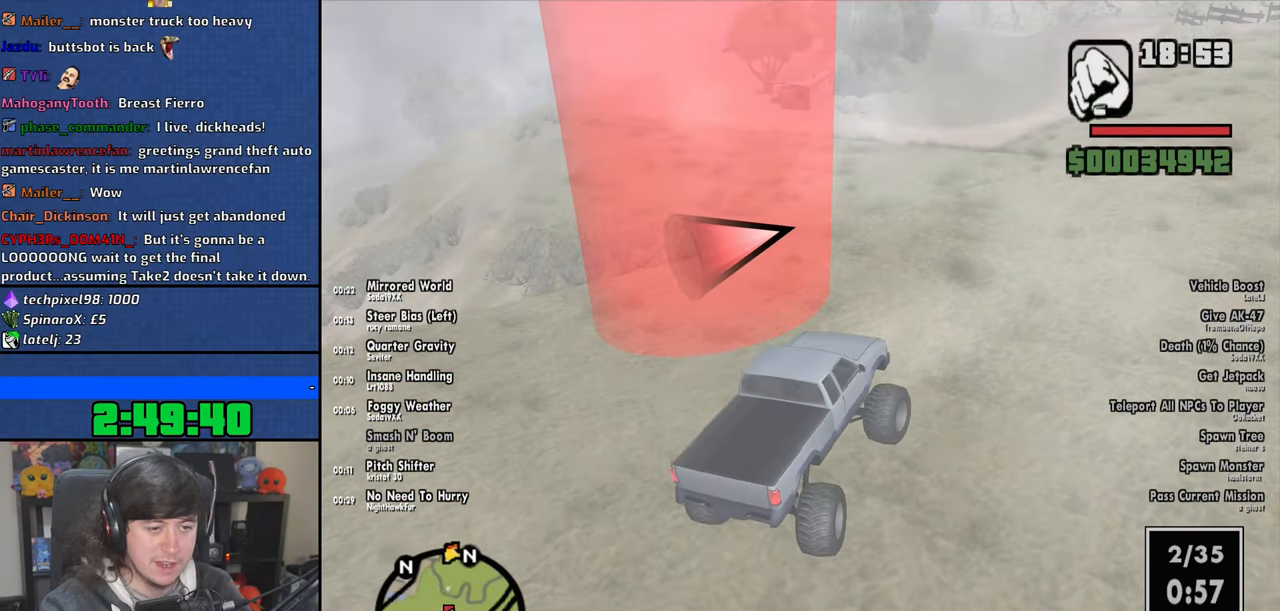
{"keys": ["d", "space", "w"], "mouse": [], "events": [[116, "a", "down"], [416, "a", "up"], [483, "d", "down"]]}
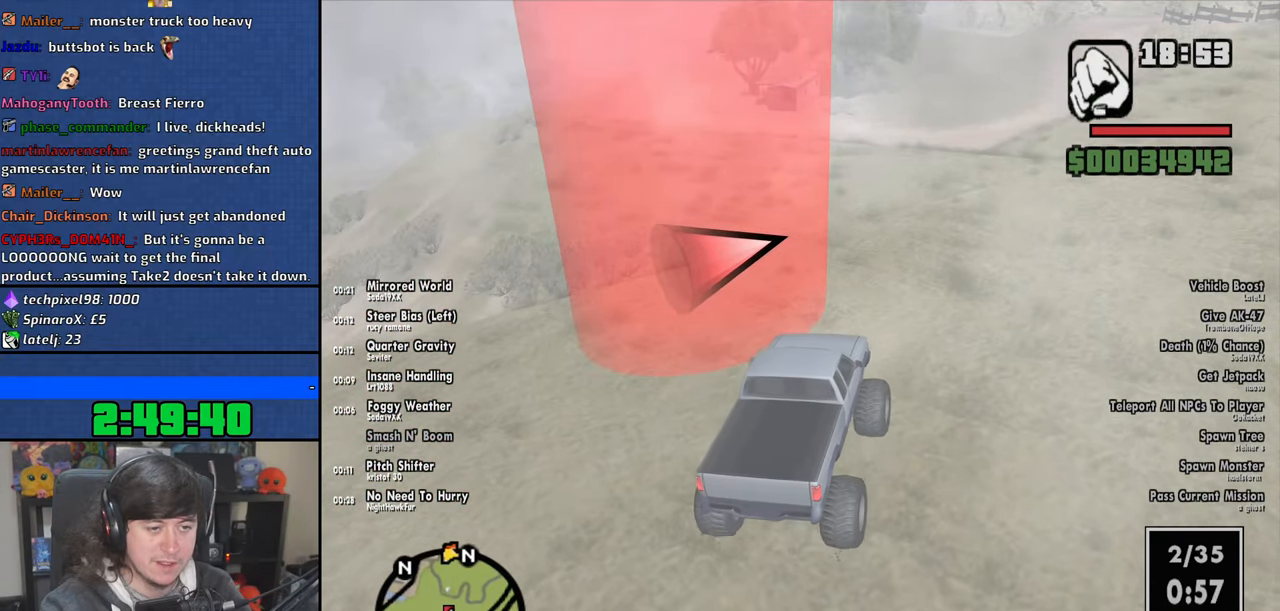
{"keys": ["d", "space", "w"], "mouse": [], "events": []}
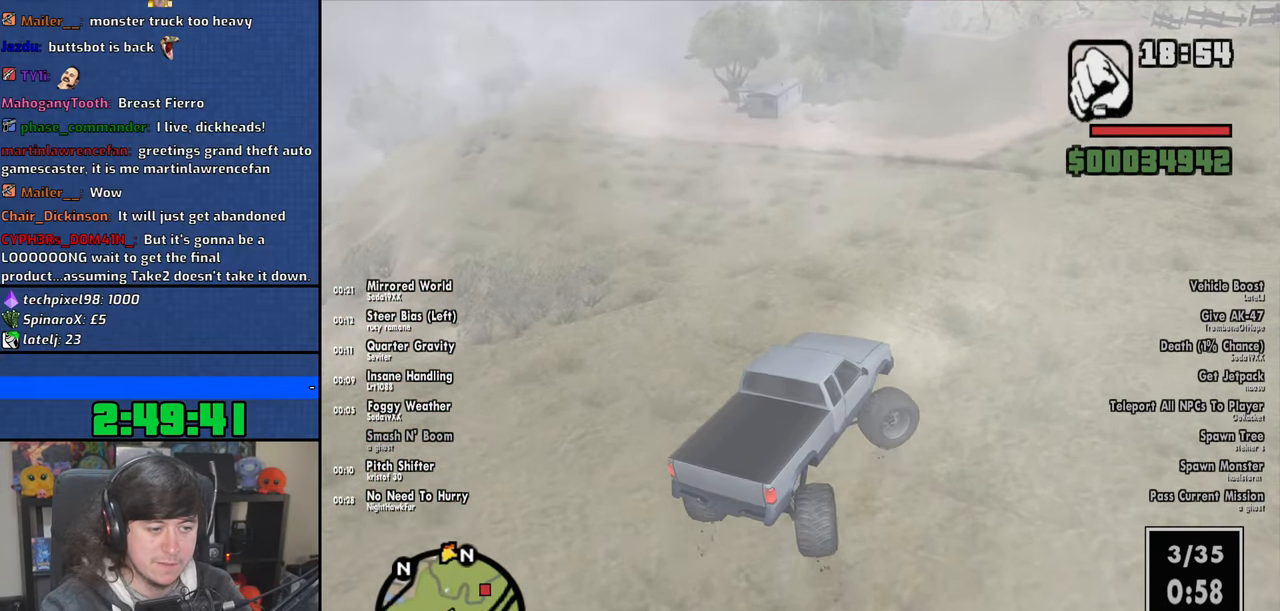
{"keys": ["a", "w"], "mouse": [], "events": [[83, "space", "up"], [100, "d", "up"], [483, "a", "down"]]}
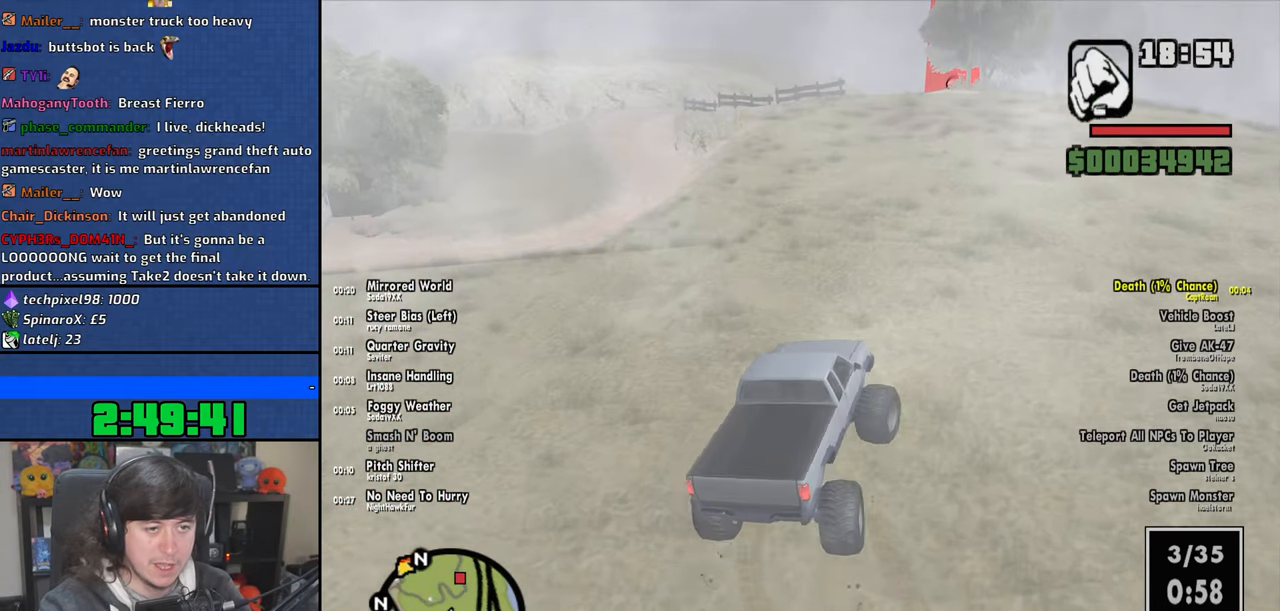
{"keys": ["a", "w"], "mouse": [], "events": [[100, "a", "up"], [433, "a", "down"]]}
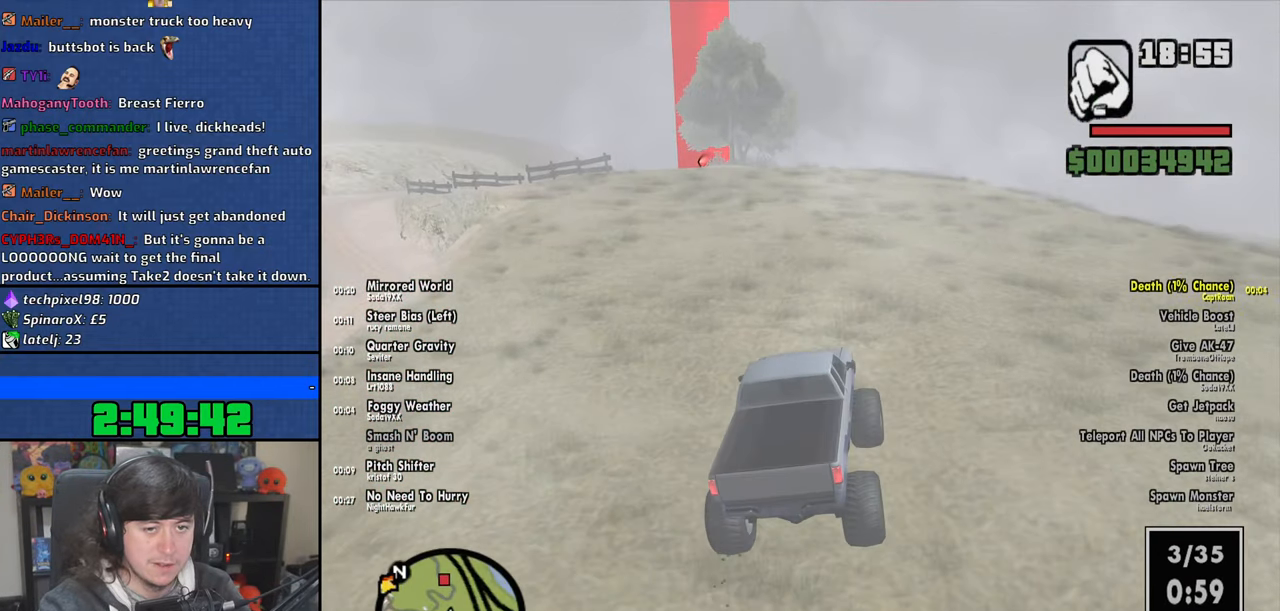
{"keys": ["a", "w"], "mouse": [], "events": [[116, "a", "up"], [216, "a", "down"]]}
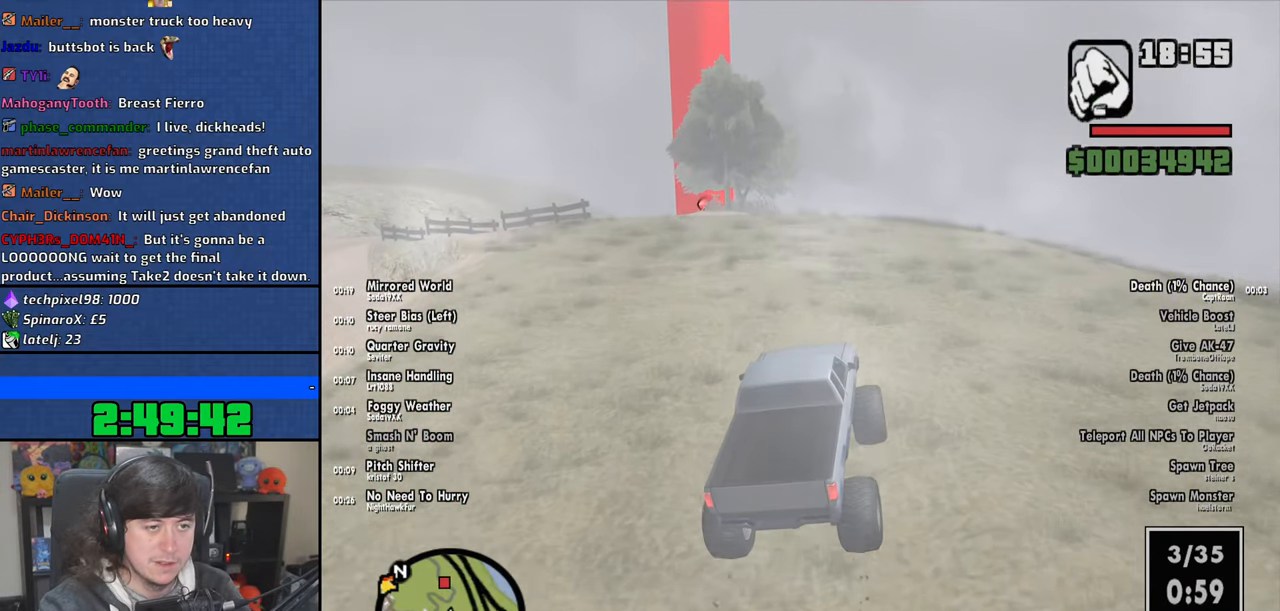
{"keys": ["a", "space", "w"], "mouse": [], "events": [[100, "space", "down"], [283, "a", "up"], [416, "a", "down"]]}
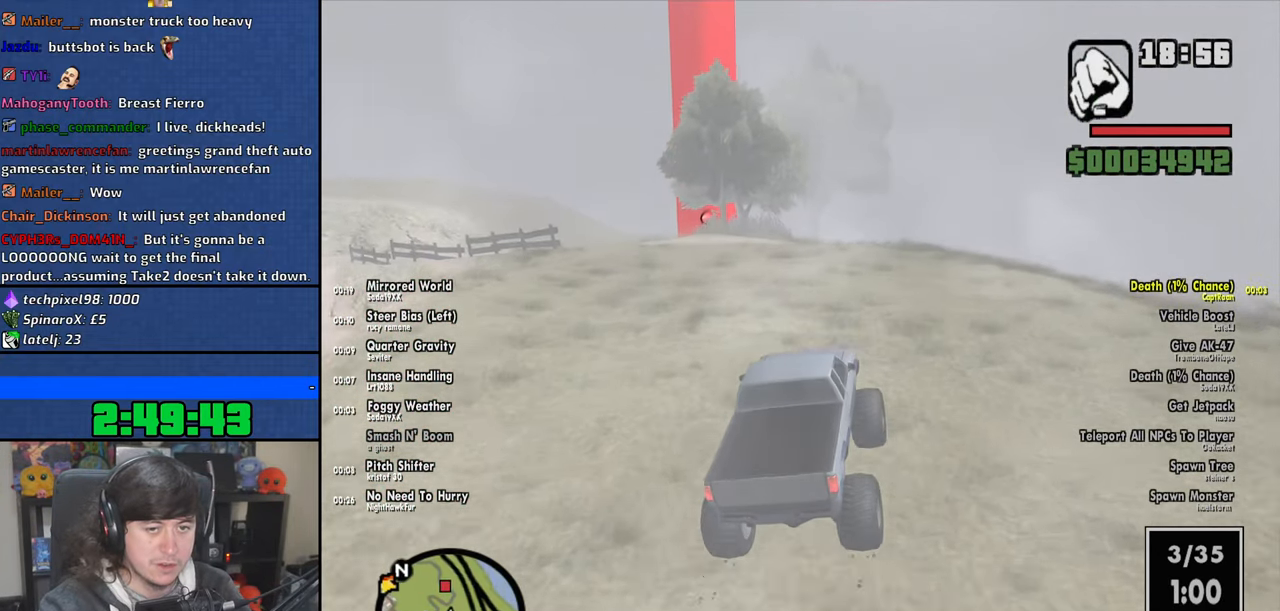
{"keys": ["a", "space", "w"], "mouse": [], "events": []}
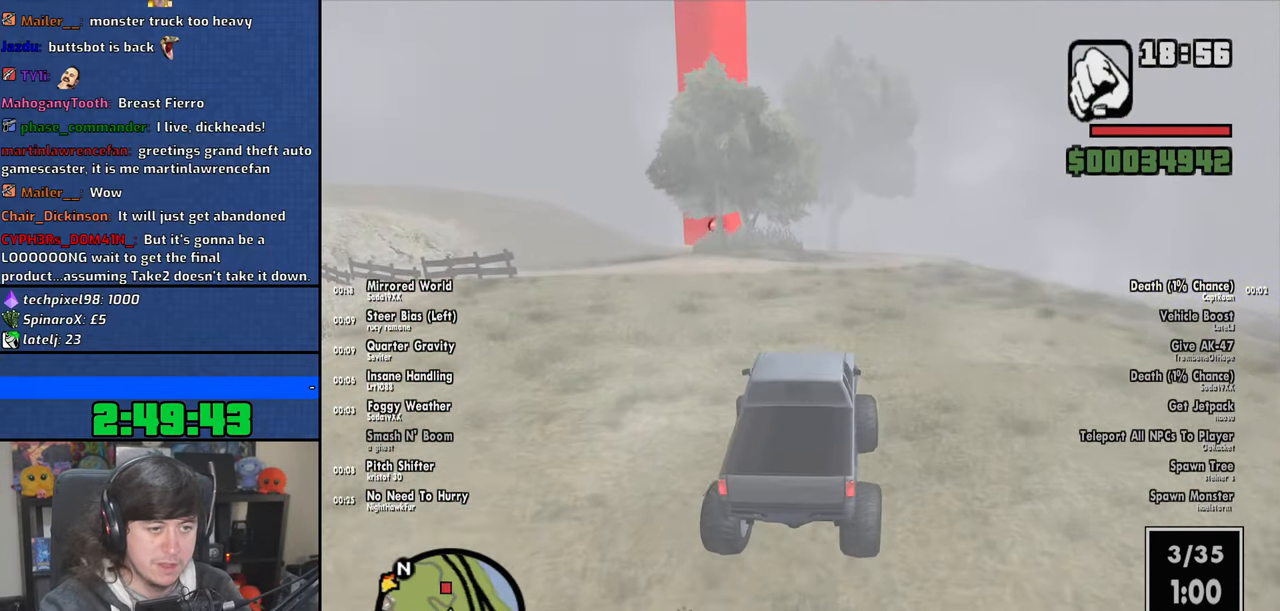
{"keys": ["space", "w"], "mouse": [], "events": [[250, "a", "up"]]}
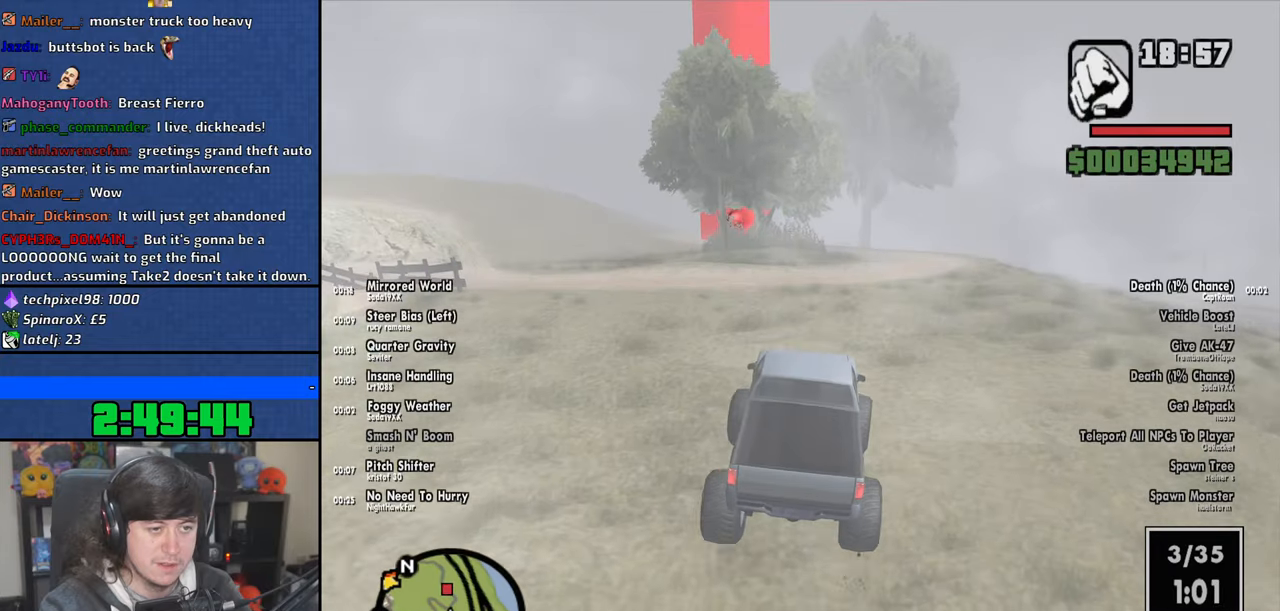
{"keys": ["a", "space", "w"], "mouse": [], "events": [[150, "d", "down"], [266, "d", "up"], [350, "a", "down"]]}
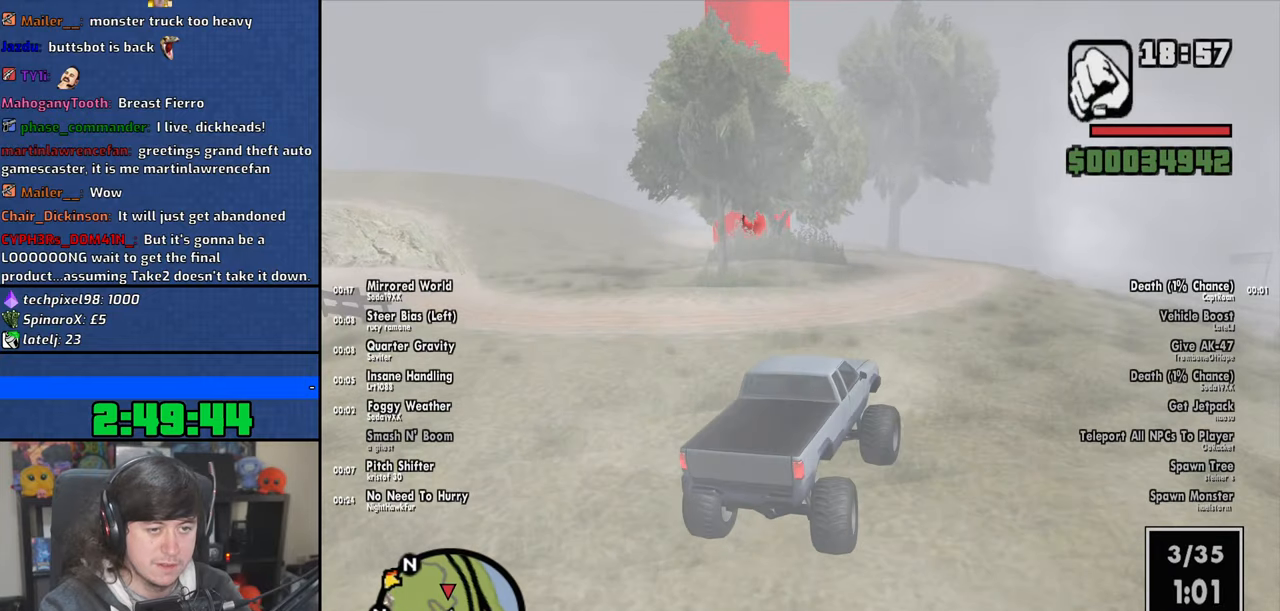
{"keys": ["a", "space", "w"], "mouse": [], "events": [[200, "a", "up"], [283, "a", "down"]]}
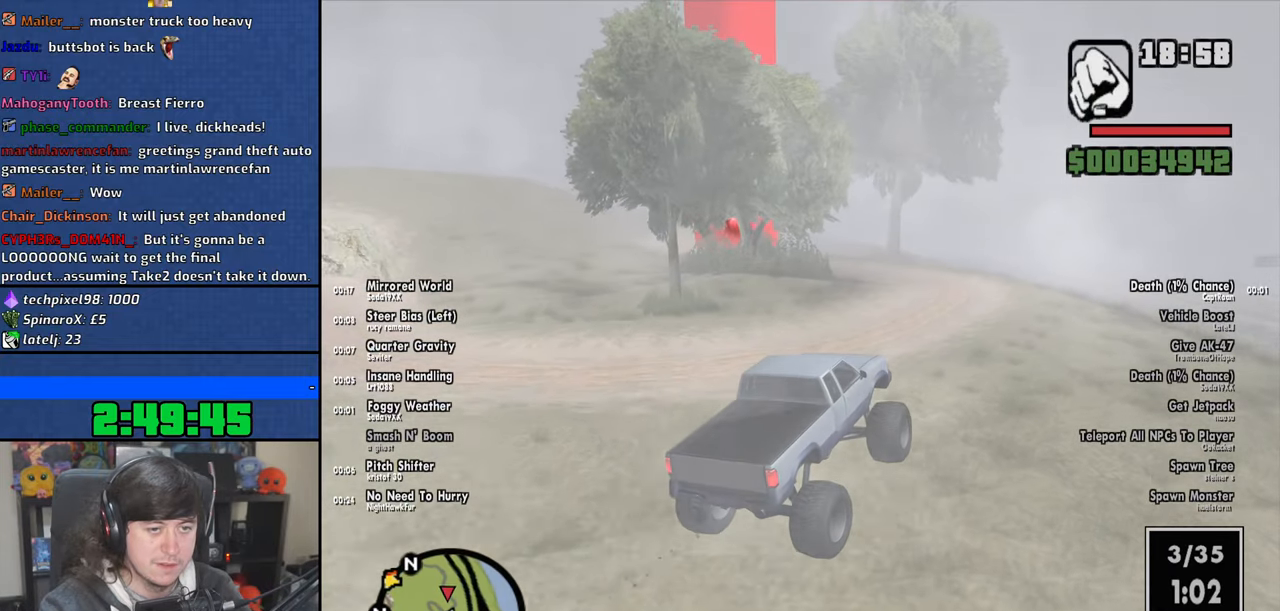
{"keys": ["a", "space", "w"], "mouse": [], "events": []}
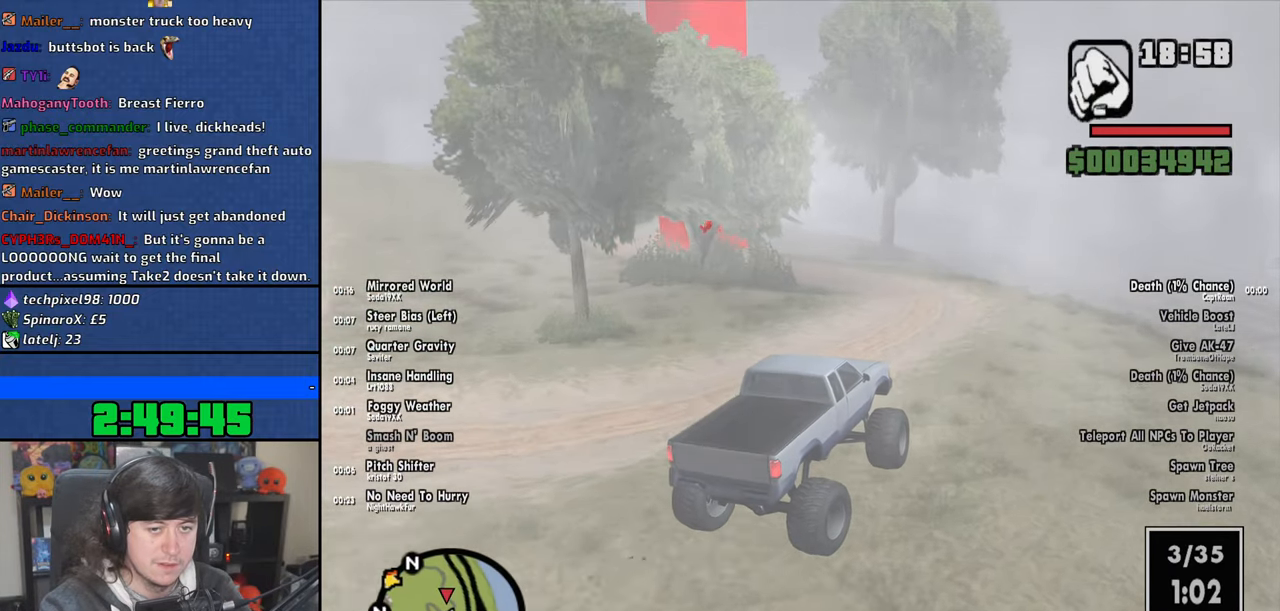
{"keys": ["a", "space"], "mouse": [], "events": [[350, "w", "up"]]}
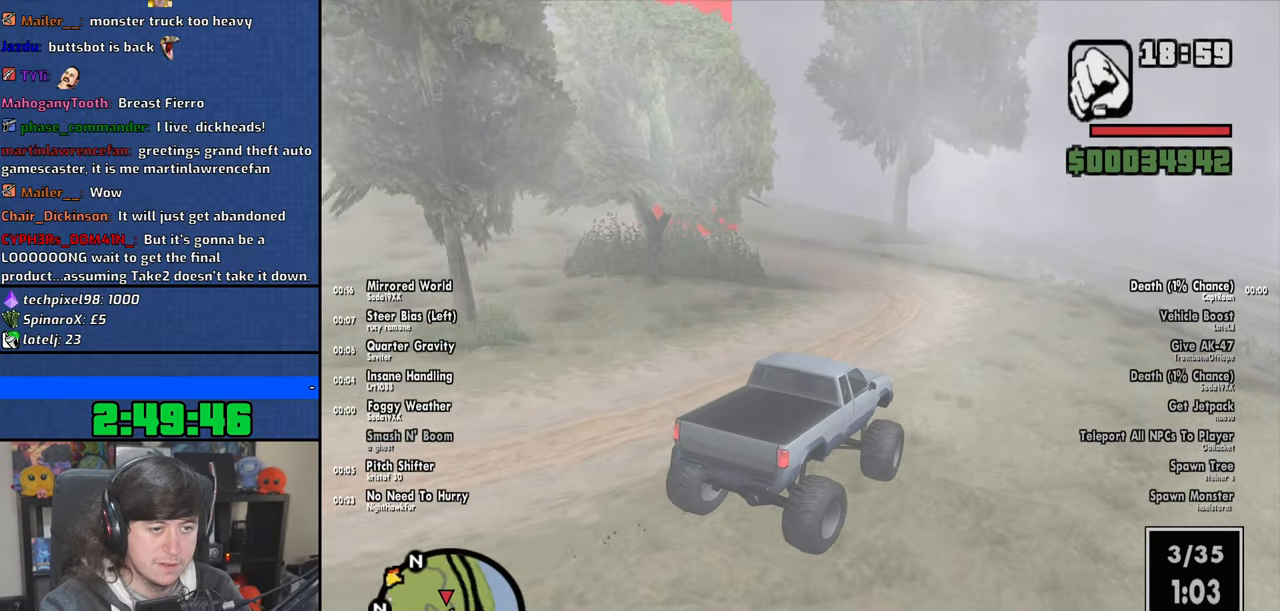
{"keys": ["space", "w"], "mouse": [], "events": [[300, "w", "down"], [366, "a", "up"]]}
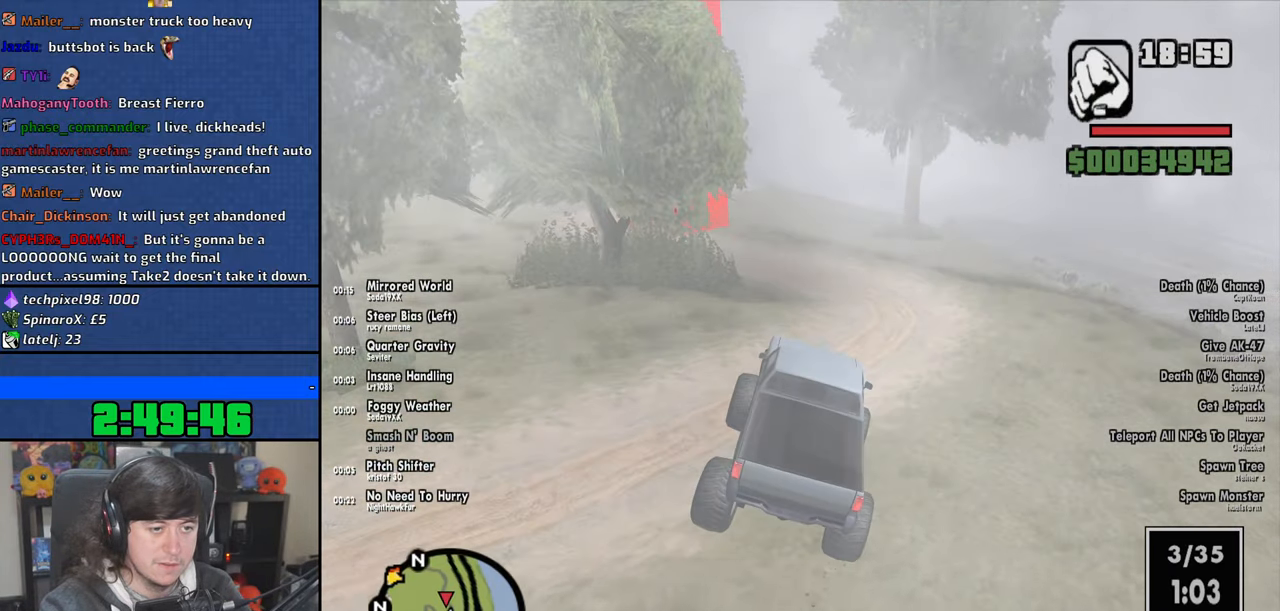
{"keys": ["a", "w"], "mouse": [], "events": [[50, "space", "up"], [300, "a", "down"]]}
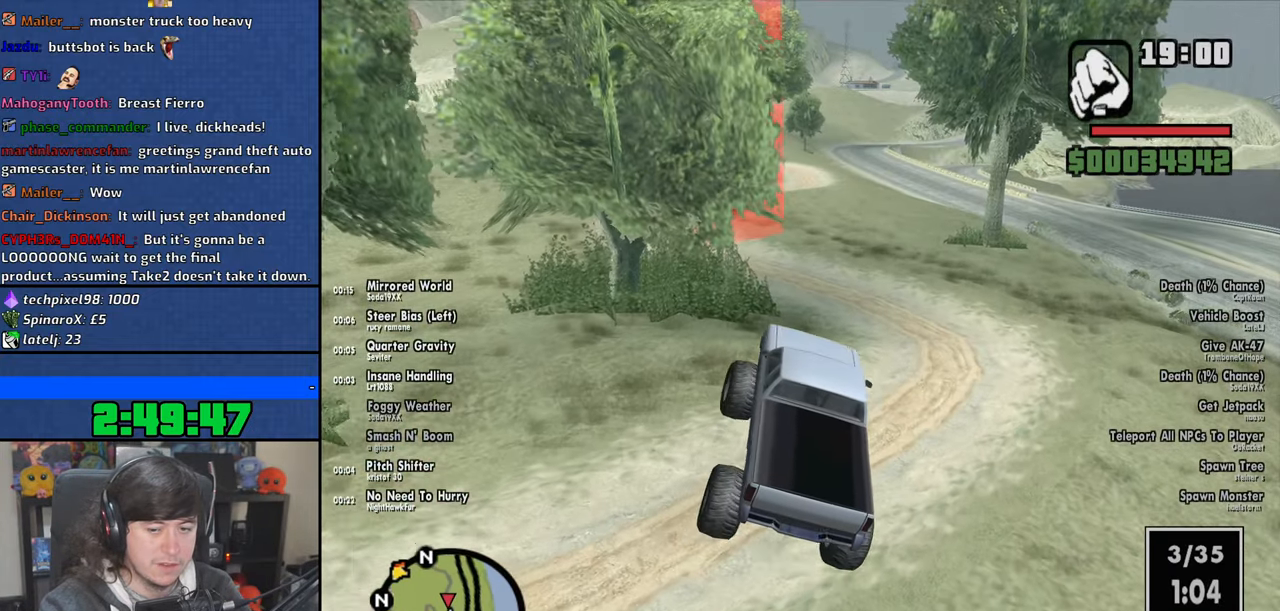
{"keys": ["a", "w"], "mouse": [], "events": [[16, "w", "up"], [350, "w", "down"]]}
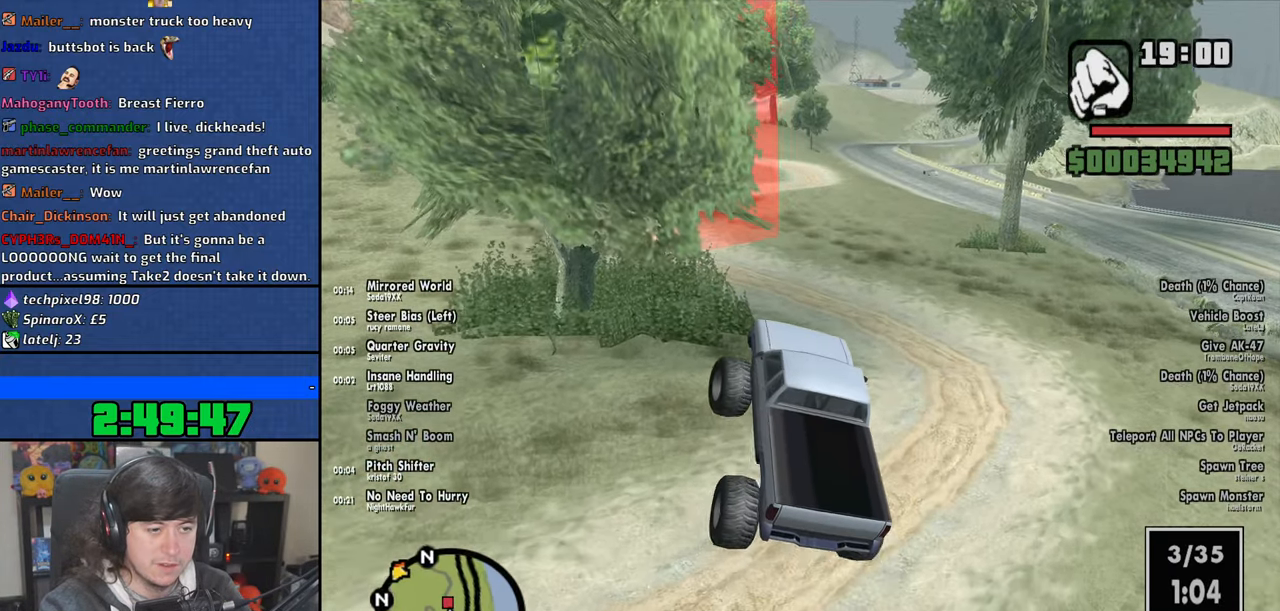
{"keys": ["a", "w"], "mouse": [], "events": [[100, "a", "up"], [233, "a", "down"]]}
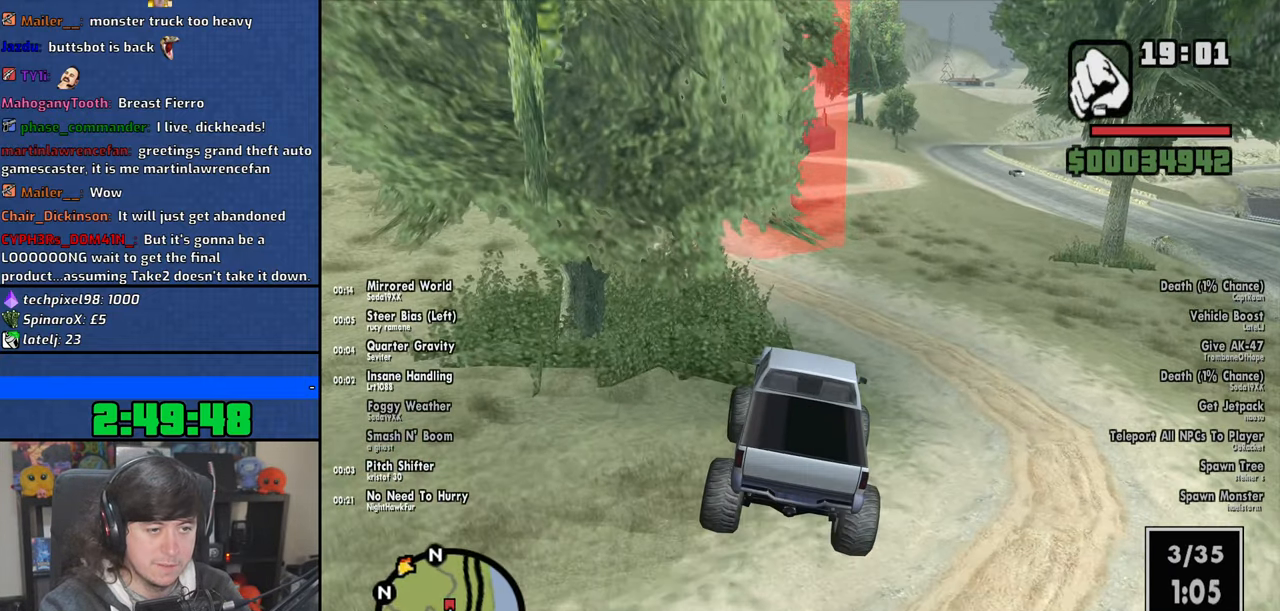
{"keys": ["a", "w"], "mouse": [], "events": [[83, "a", "up"], [416, "a", "down"]]}
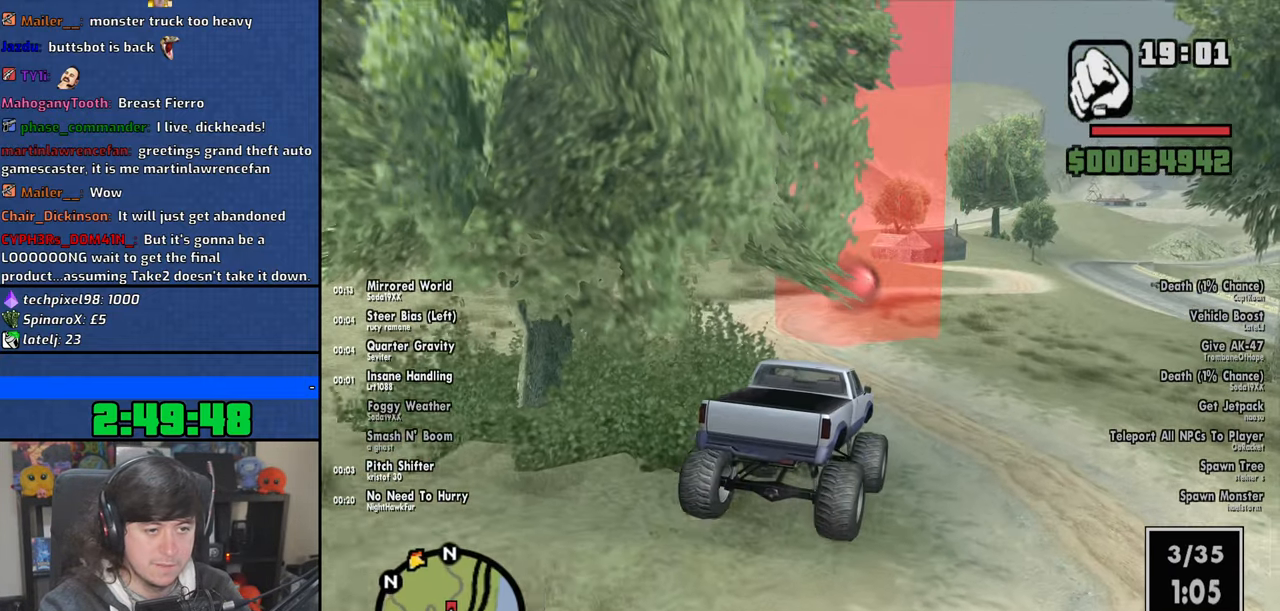
{"keys": ["space", "w"], "mouse": [], "events": [[166, "space", "down"], [500, "a", "up"]]}
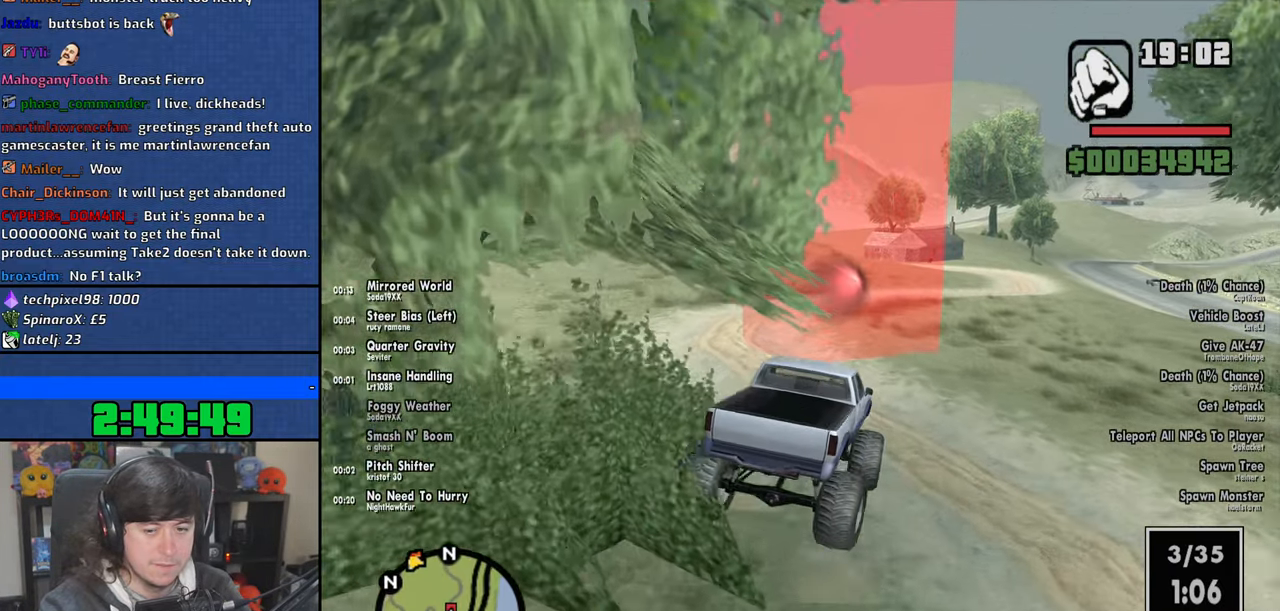
{"keys": ["a", "w"], "mouse": [], "events": [[183, "space", "up"], [200, "a", "down"], [316, "a", "up"], [500, "a", "down"]]}
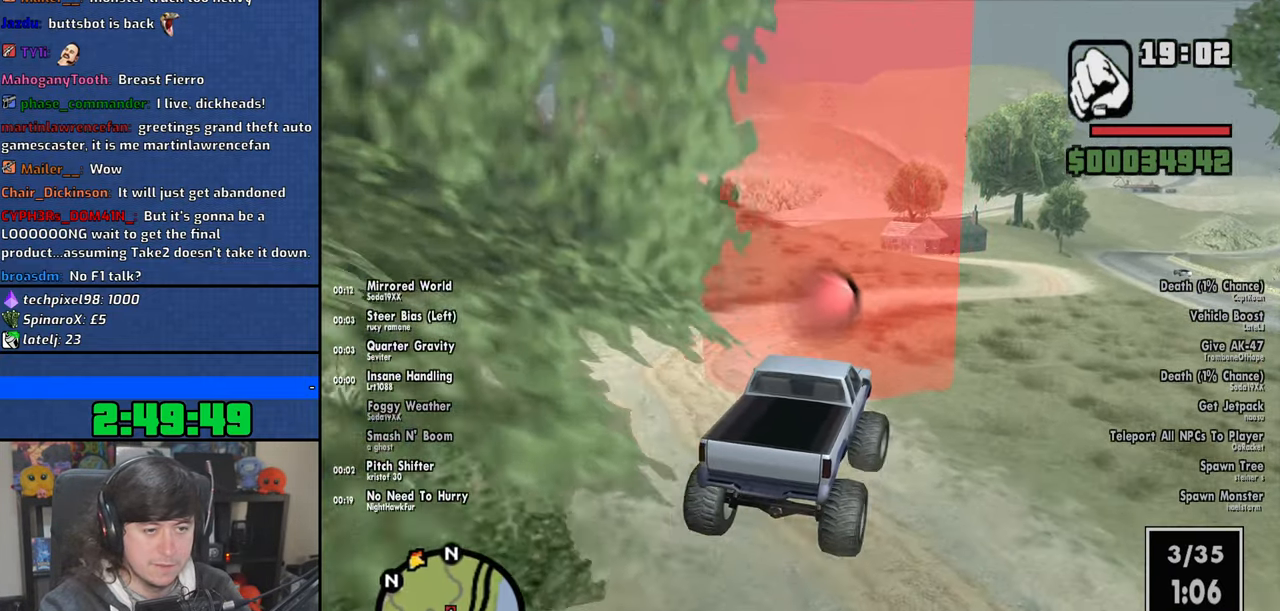
{"keys": ["w"], "mouse": [], "events": [[166, "space", "down"], [416, "a", "up"], [416, "space", "up"]]}
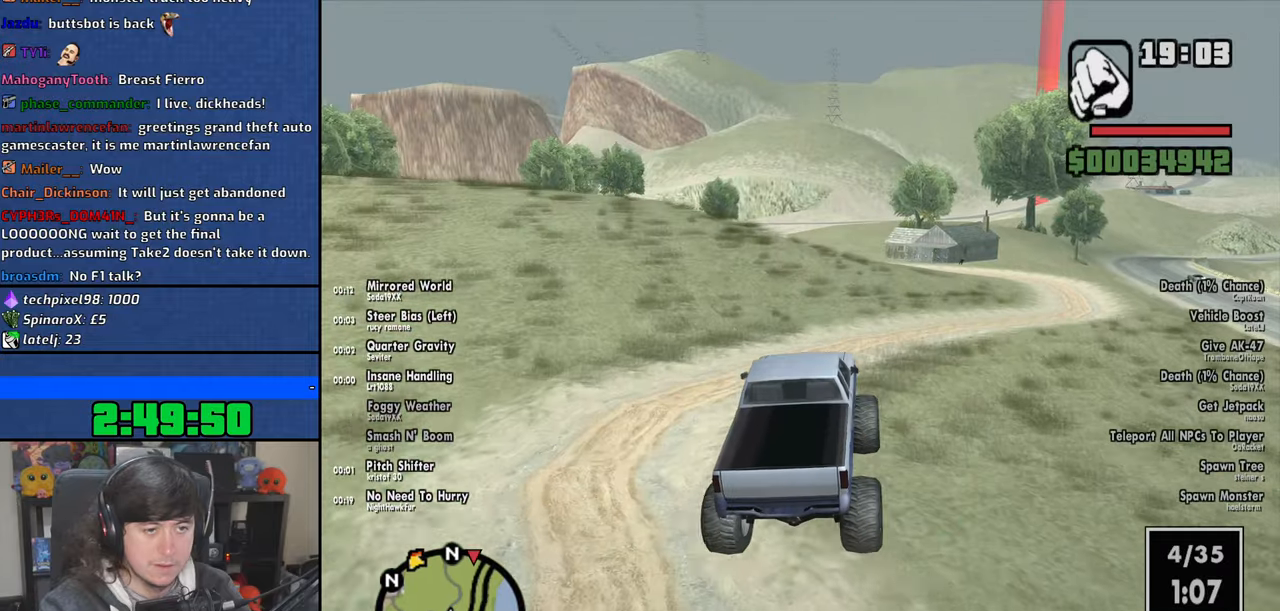
{"keys": ["d", "space", "w"], "mouse": [], "events": [[16, "d", "down"], [150, "space", "down"]]}
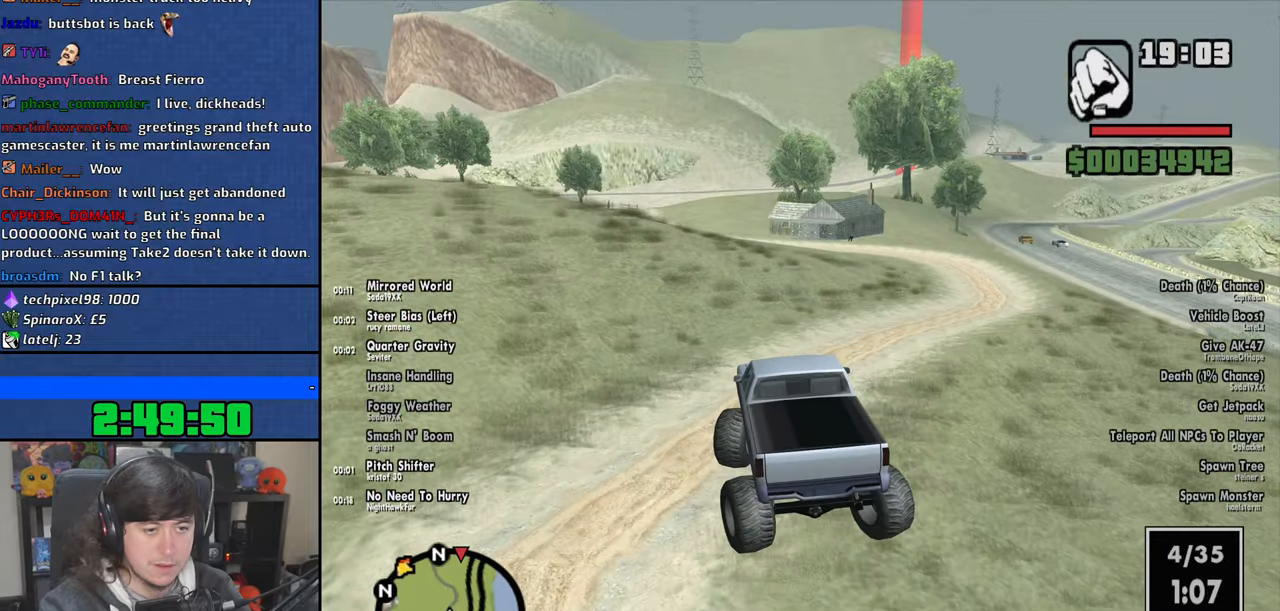
{"keys": ["a", "space", "w"], "mouse": [], "events": [[100, "d", "up"], [233, "a", "down"]]}
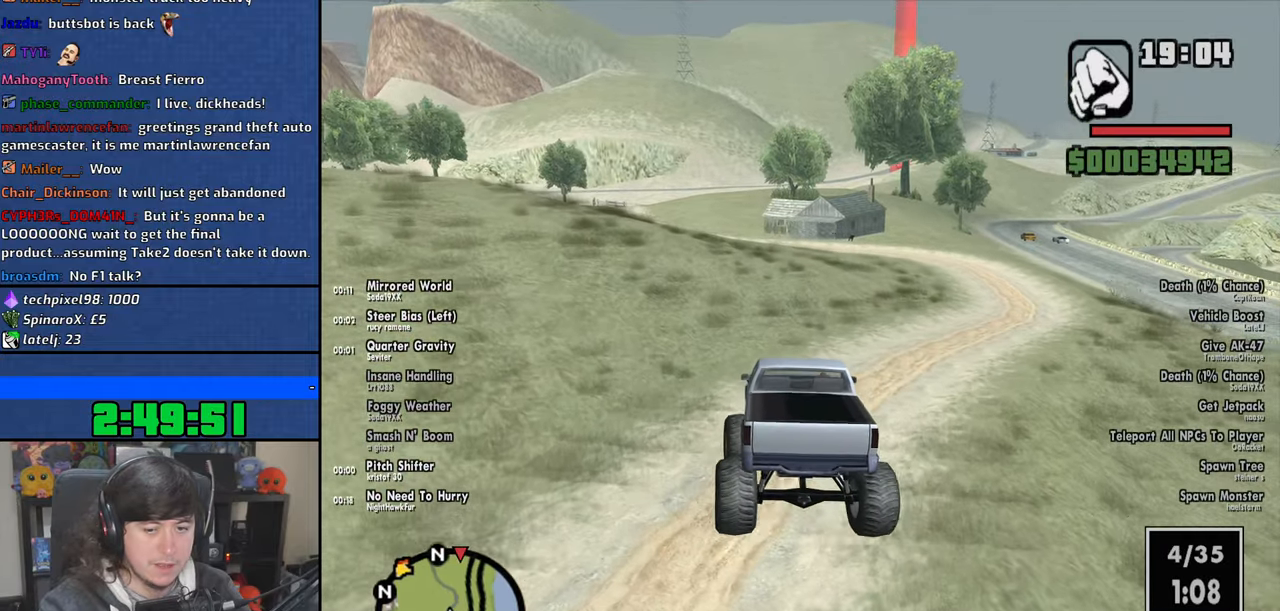
{"keys": ["a", "space", "w"], "mouse": [], "events": [[233, "a", "up"], [383, "a", "down"]]}
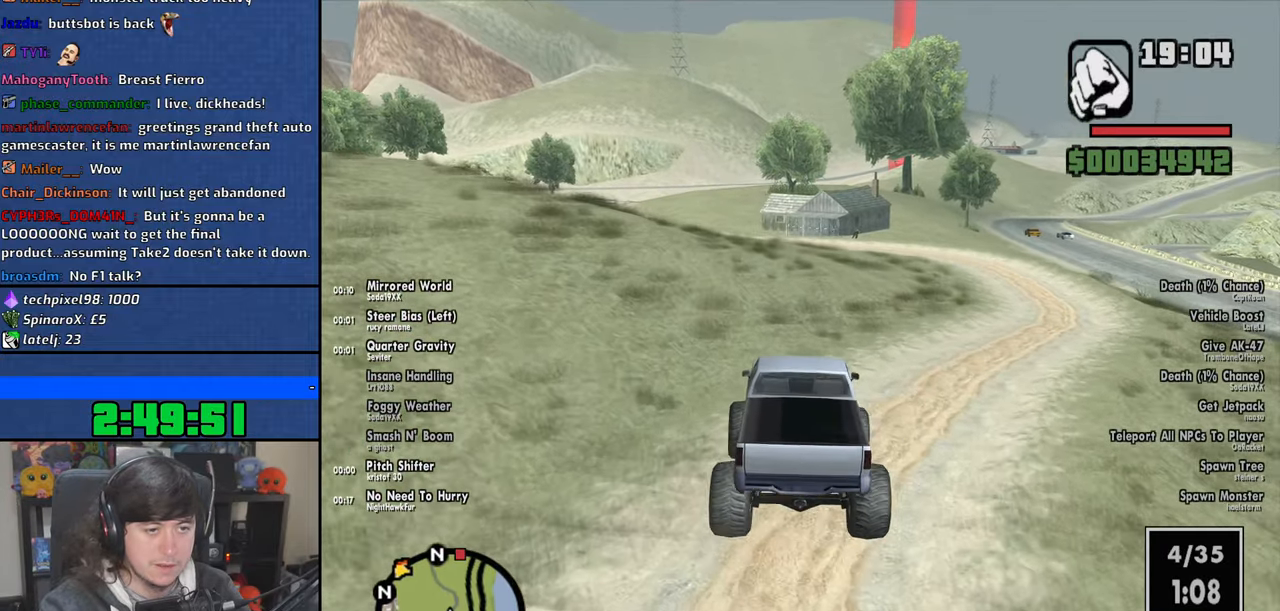
{"keys": ["d", "w"], "mouse": [], "events": [[16, "a", "up"], [166, "space", "up"], [283, "d", "down"]]}
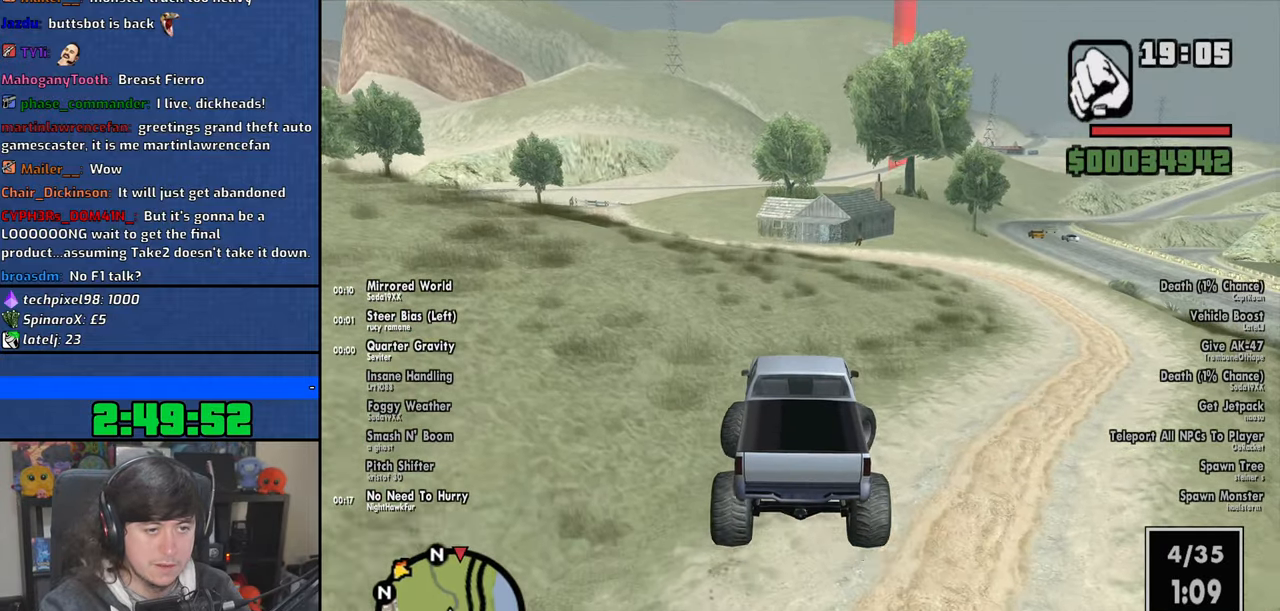
{"keys": ["a", "w"], "mouse": [], "events": [[150, "space", "down"], [200, "d", "up"], [450, "a", "down"], [466, "space", "up"]]}